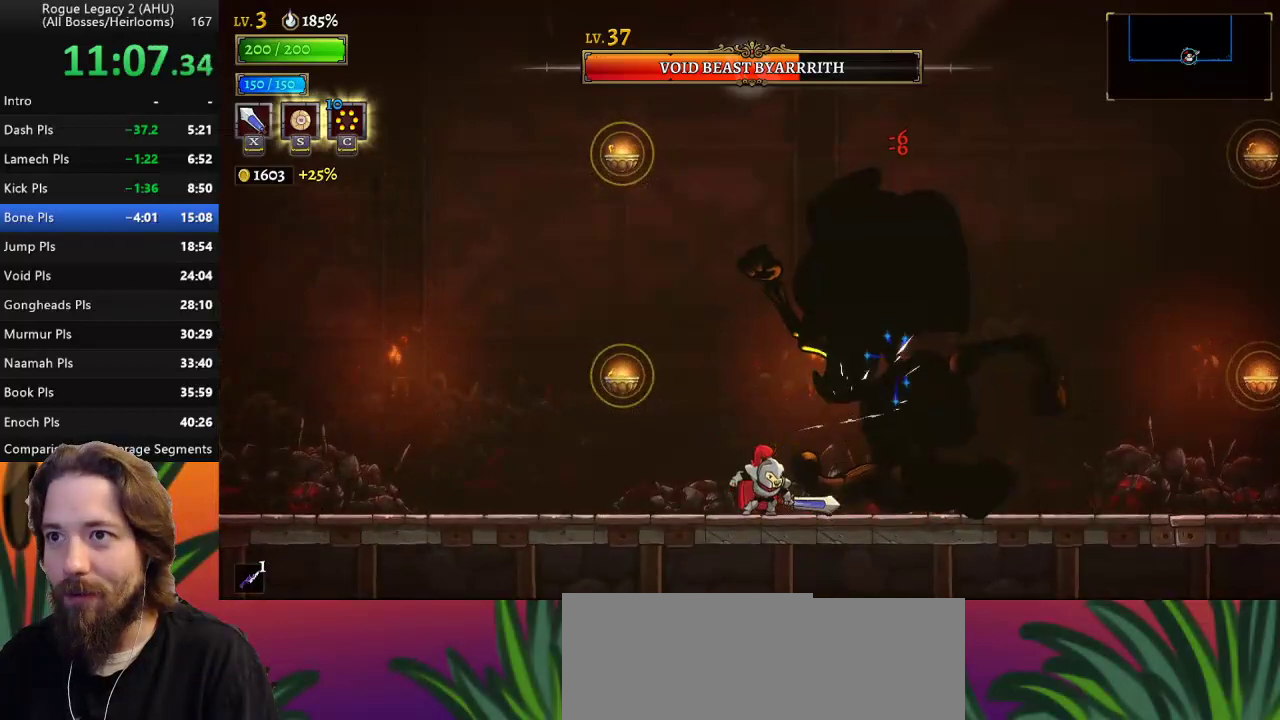
Gameplay with keyboard; each line is a JSON object with the keys held at the frame after it. "events" lists presses ("down") and releases ("up") of "a", "c", "d", "down", "left", "right", "s", "up", "x" and "z" between this image and that frame as [ms after this image, input, new state], when the widget could be followed in between. No other keys are recorded. Mouse input is not recorded. Not read: other_keys.
{"keys": [], "events": [[183, "x", "down"], [283, "x", "up"]]}
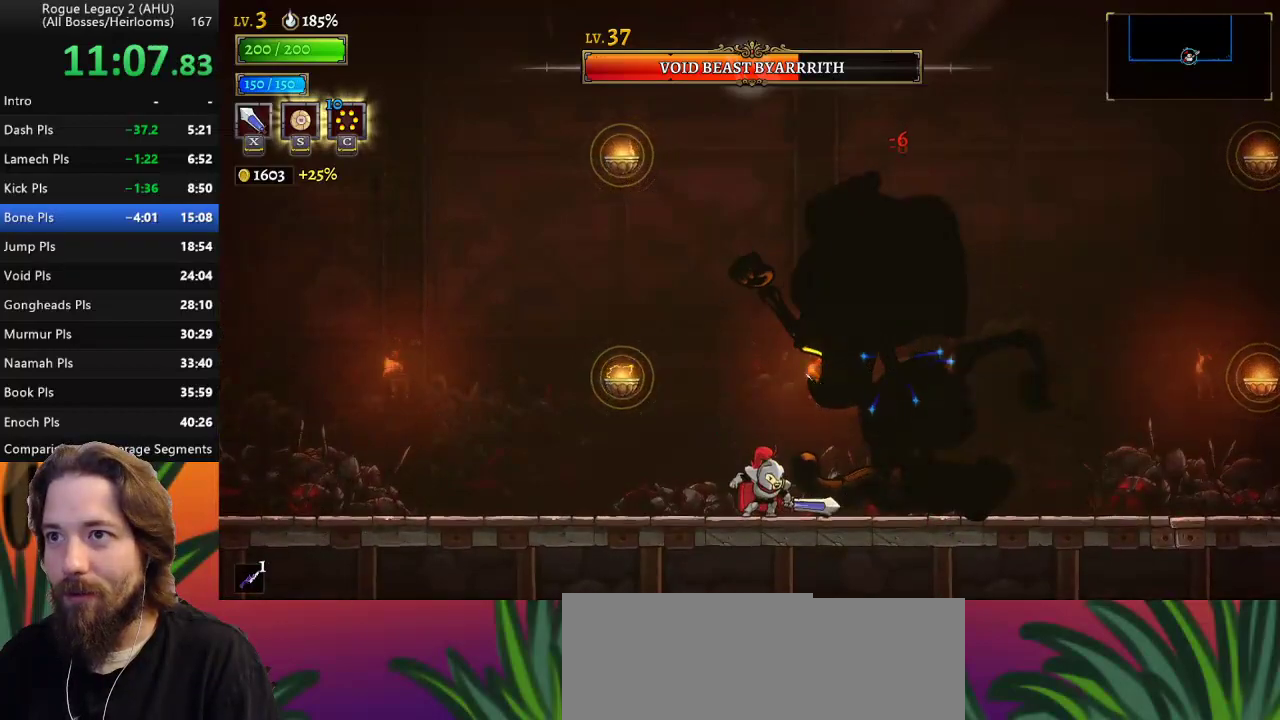
{"keys": [], "events": [[150, "x", "down"], [250, "x", "up"]]}
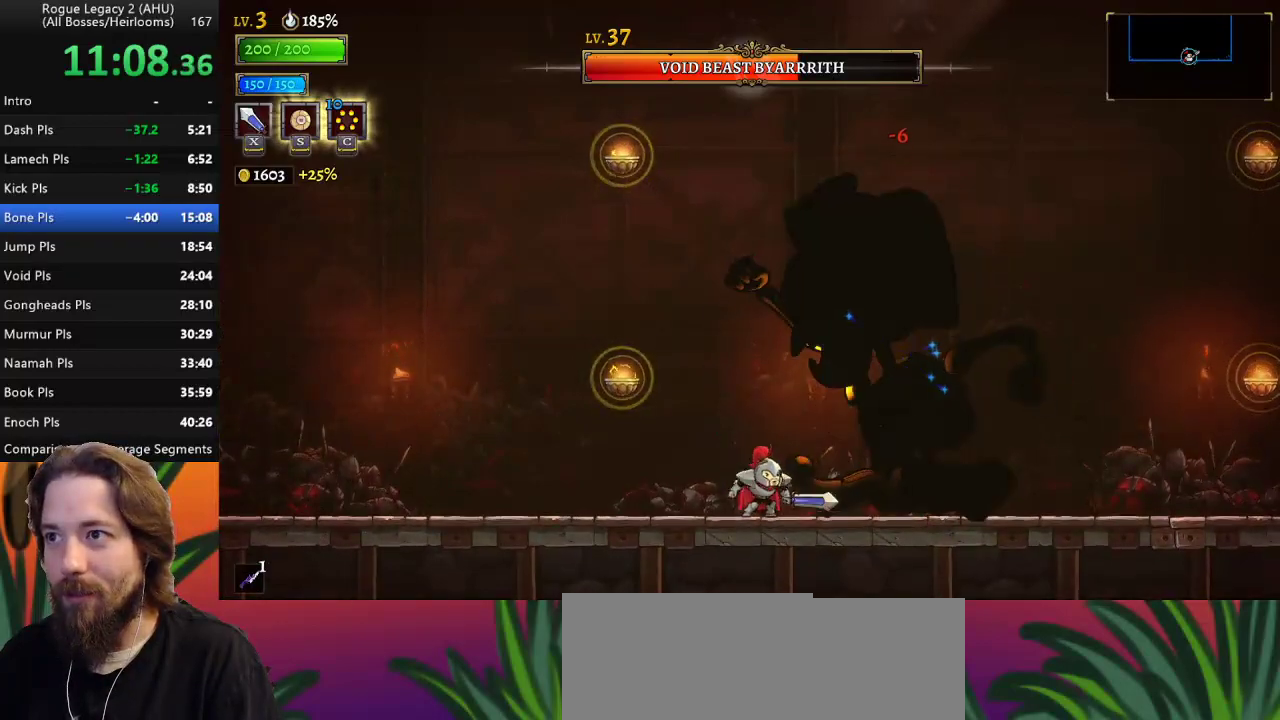
{"keys": ["down"], "events": [[133, "z", "down"], [183, "x", "down"], [417, "down", "down"], [417, "x", "up"], [467, "z", "up"]]}
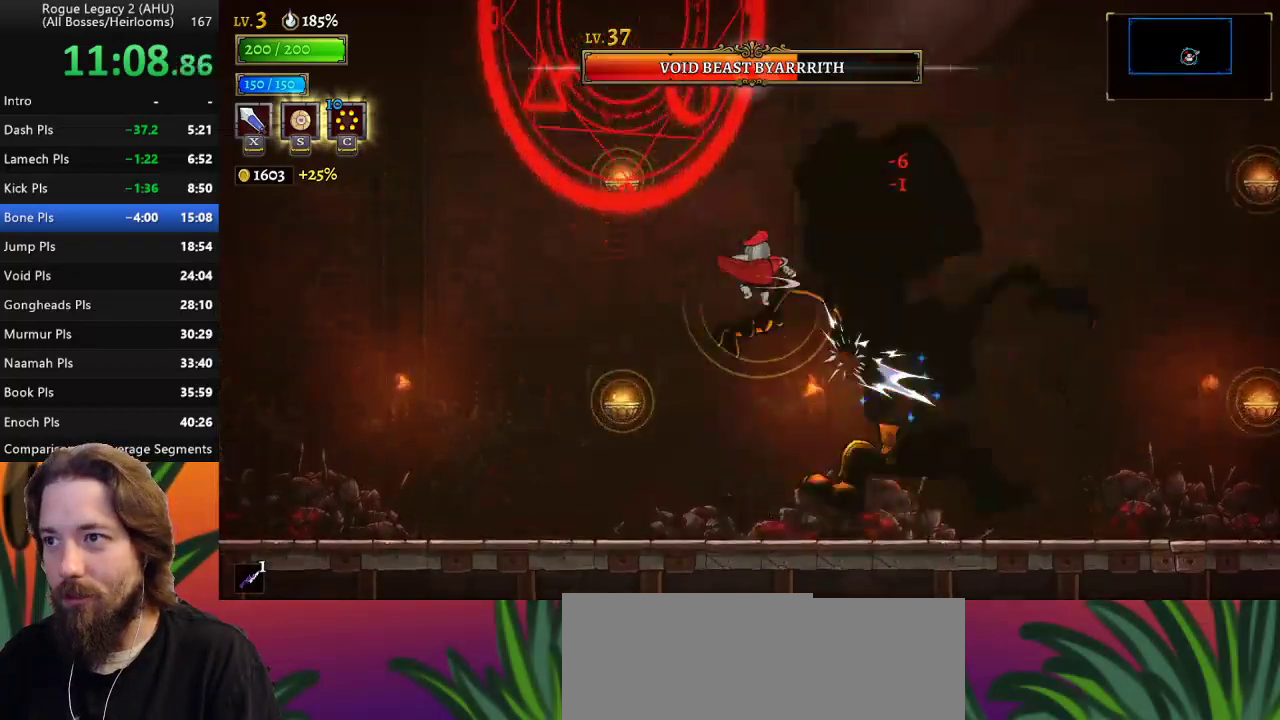
{"keys": ["right"], "events": [[50, "down", "up"], [333, "down", "down"], [433, "right", "down"], [467, "down", "up"]]}
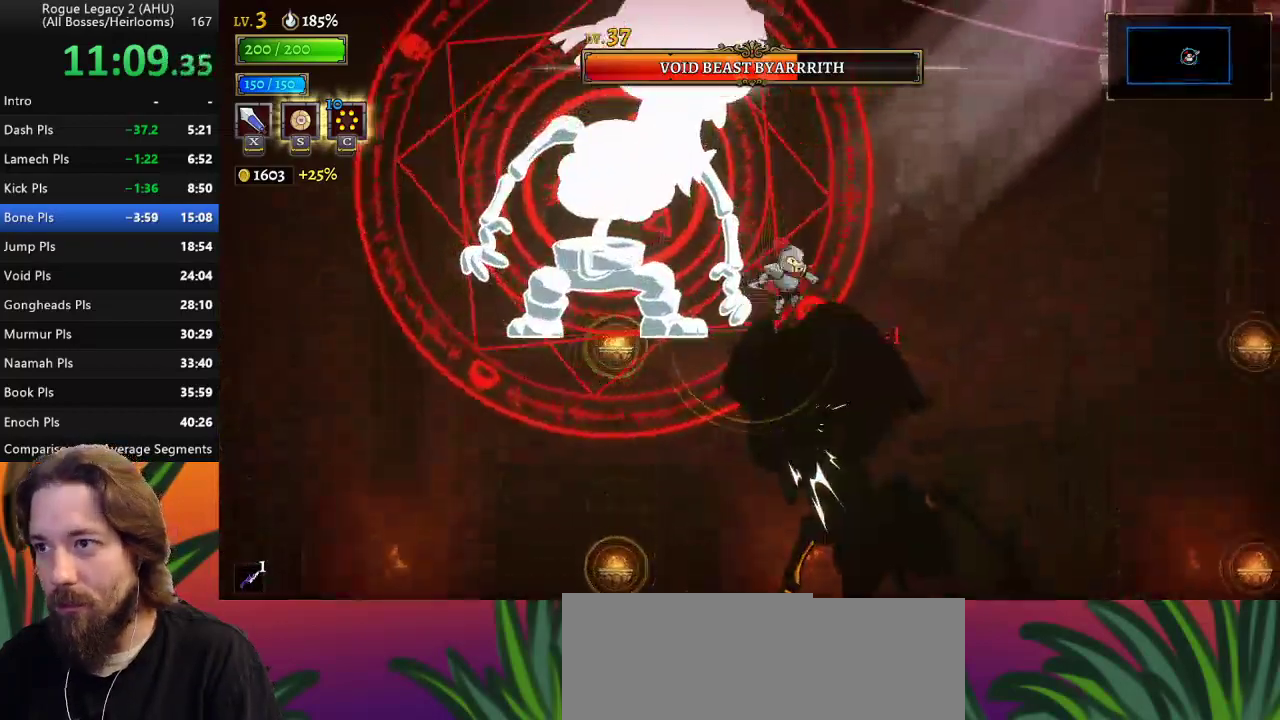
{"keys": ["left", "x"], "events": [[67, "d", "down"], [217, "d", "up"], [450, "left", "down"], [483, "right", "up"], [483, "x", "down"]]}
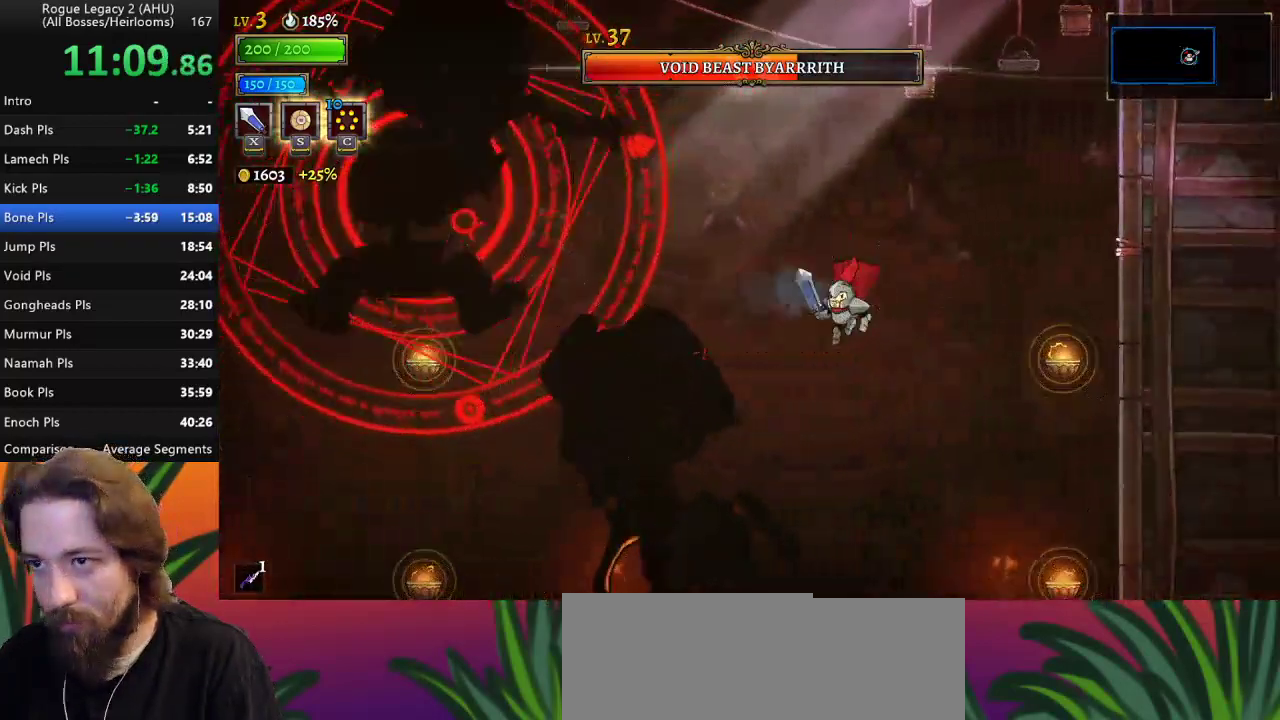
{"keys": [], "events": [[83, "left", "up"], [83, "x", "up"], [217, "c", "down"], [317, "c", "up"]]}
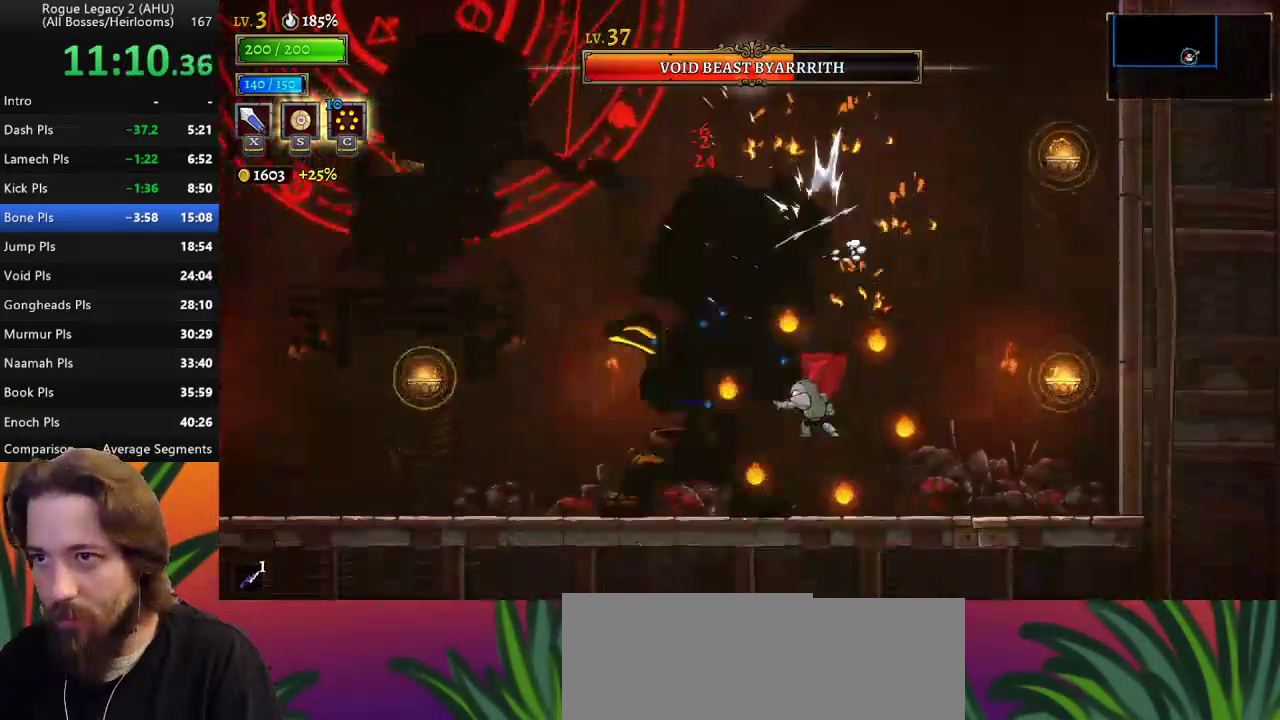
{"keys": ["right"], "events": [[200, "x", "down"], [283, "x", "up"], [383, "right", "down"]]}
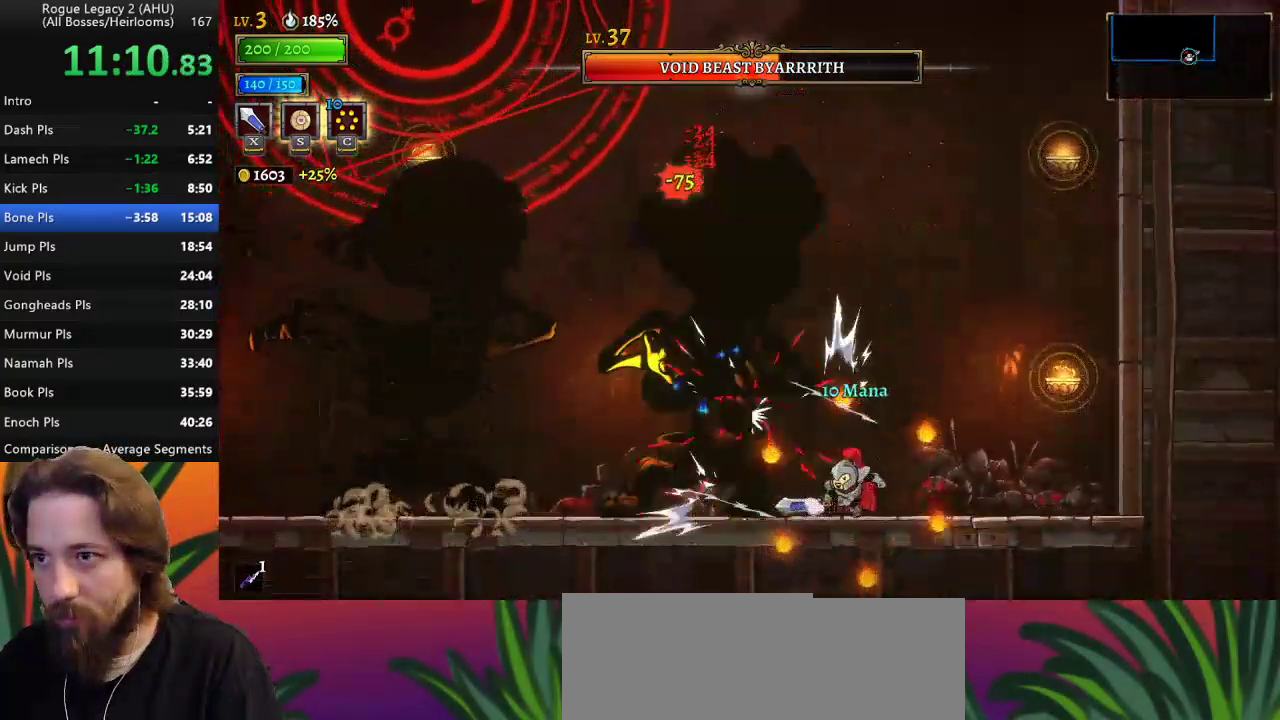
{"keys": [], "events": [[100, "right", "up"], [150, "left", "down"], [250, "left", "up"], [250, "x", "down"], [300, "x", "up"]]}
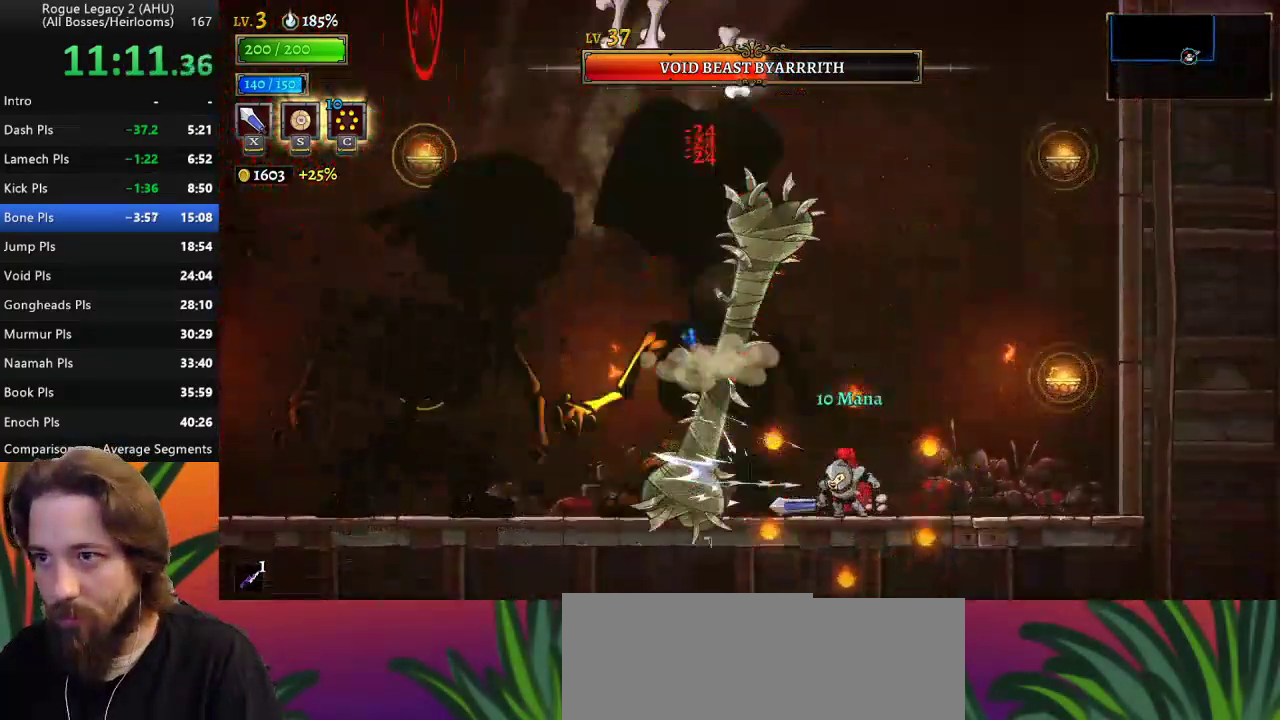
{"keys": [], "events": [[183, "x", "down"], [267, "x", "up"]]}
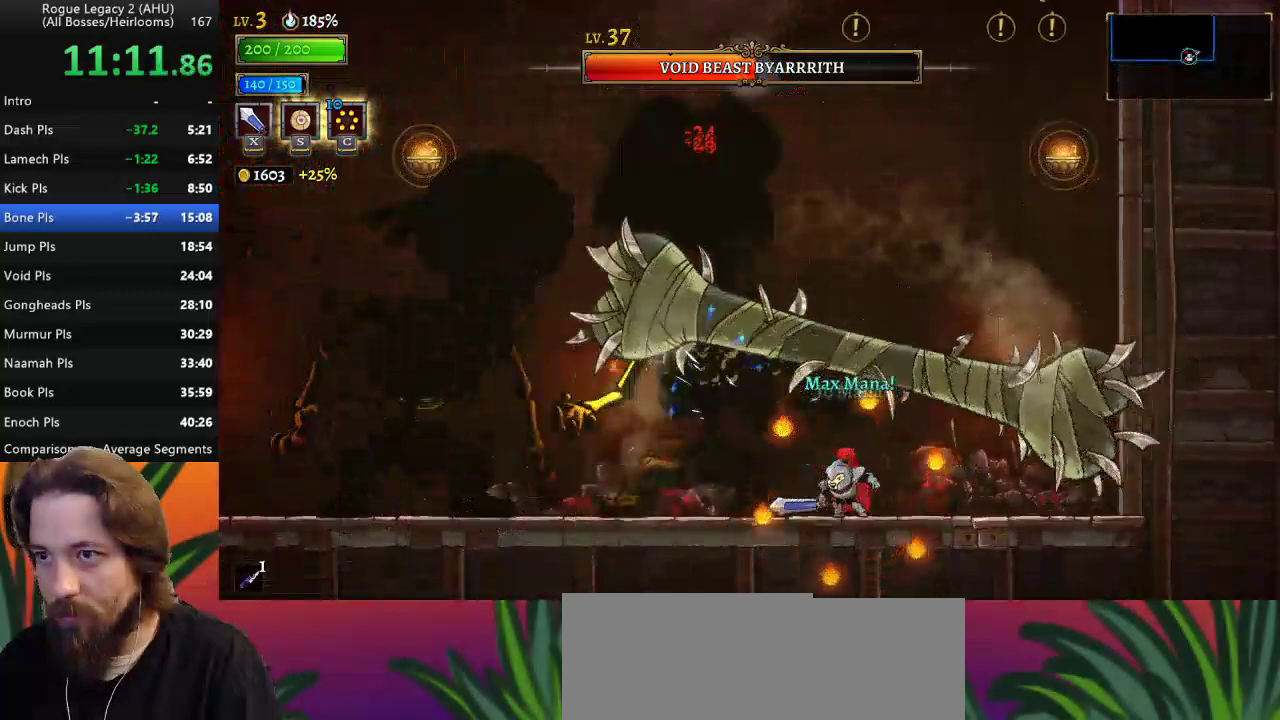
{"keys": [], "events": [[150, "x", "down"], [250, "x", "up"]]}
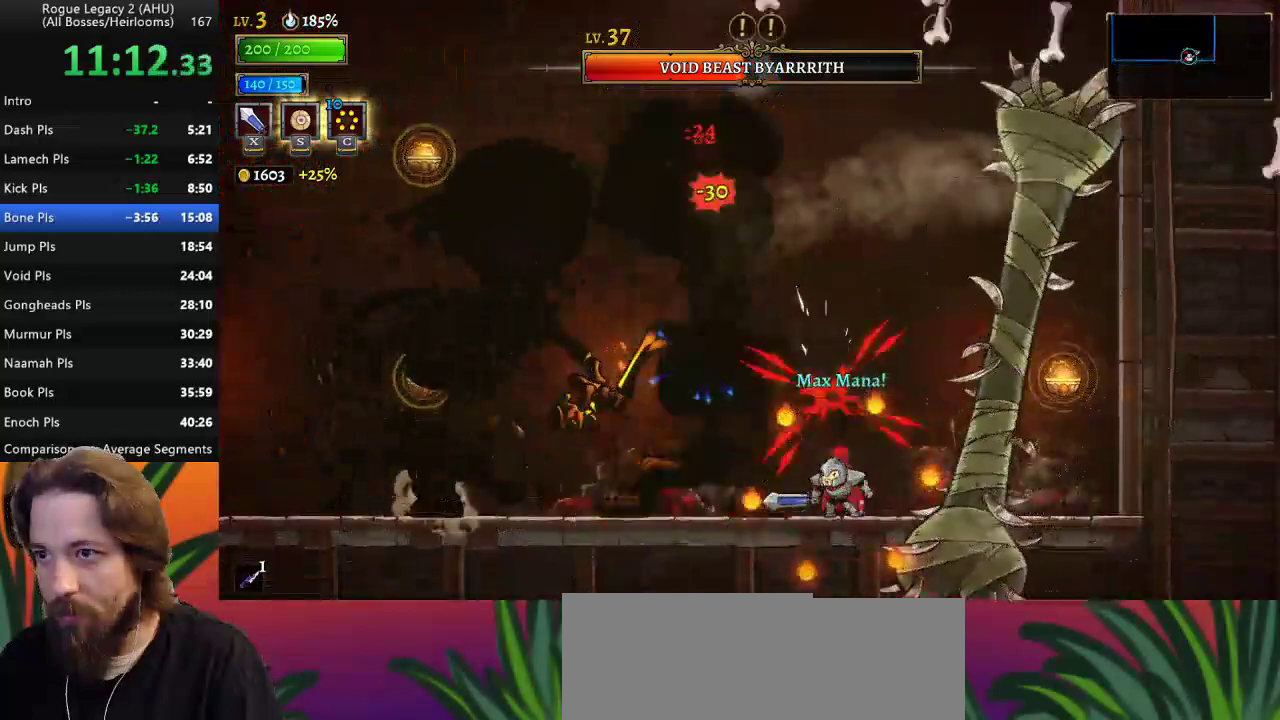
{"keys": ["a", "left"], "events": [[67, "a", "down"], [67, "left", "down"], [67, "s", "down"], [200, "s", "up"], [250, "a", "up"], [483, "a", "down"]]}
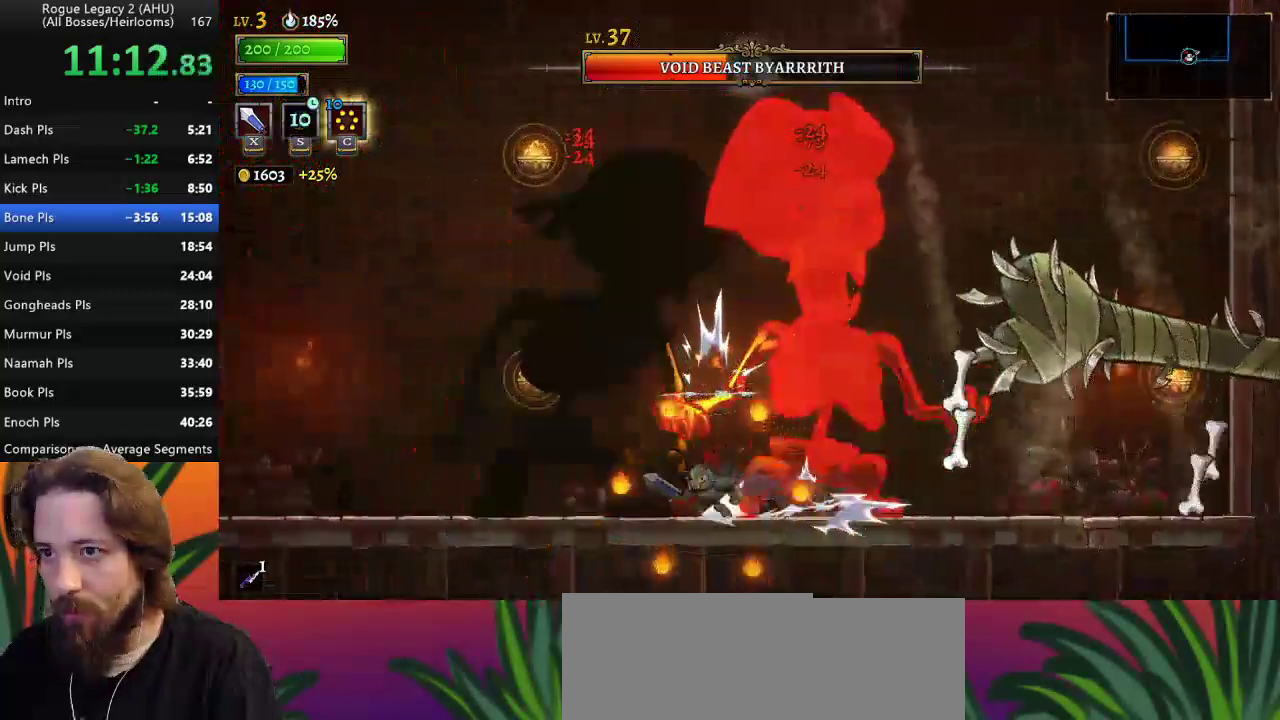
{"keys": ["left"], "events": [[217, "a", "up"]]}
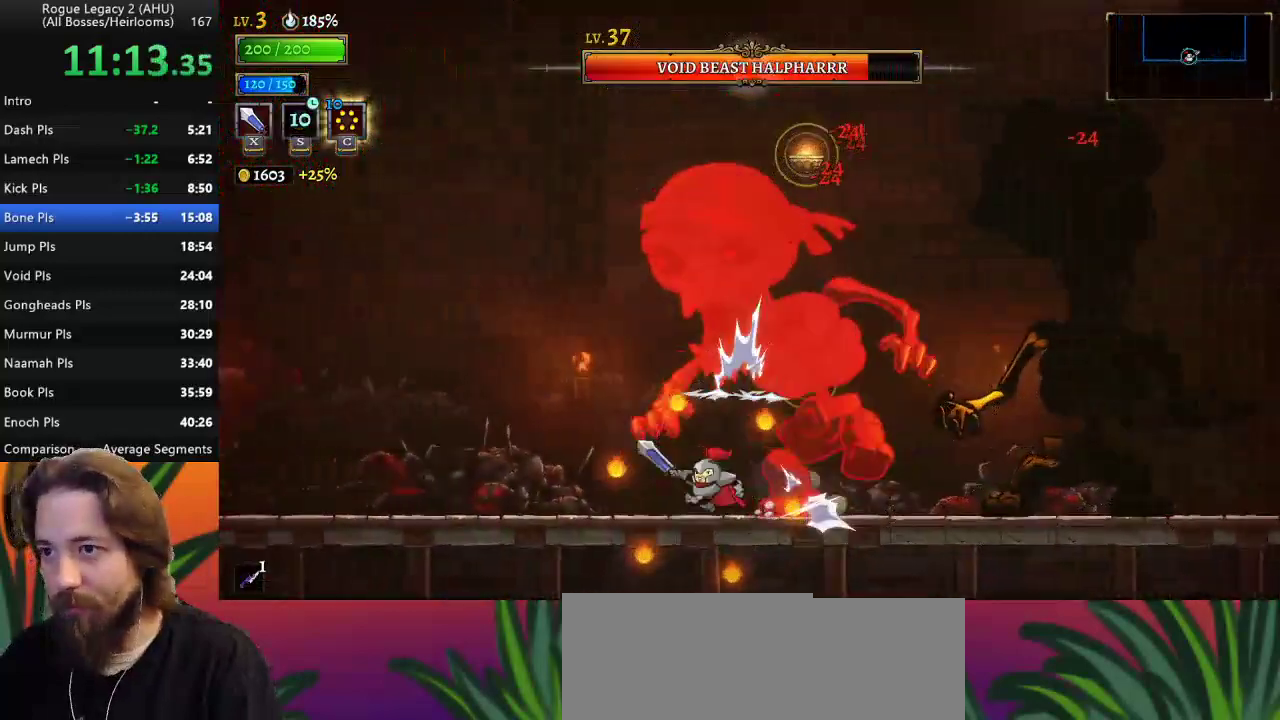
{"keys": ["left"], "events": [[50, "right", "down"], [100, "x", "down"], [150, "left", "up"], [150, "right", "up"], [150, "x", "up"], [200, "left", "down"]]}
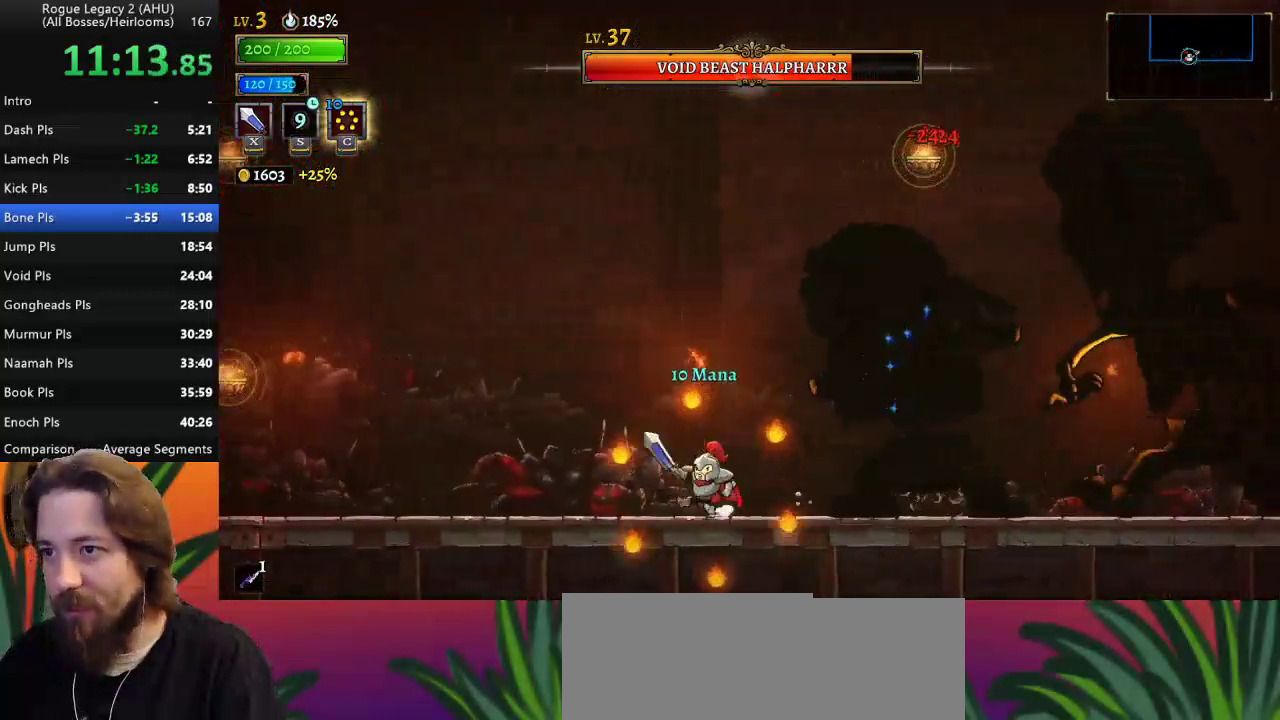
{"keys": [], "events": [[17, "right", "down"], [67, "left", "up"], [117, "x", "down"], [150, "right", "up"], [200, "x", "up"]]}
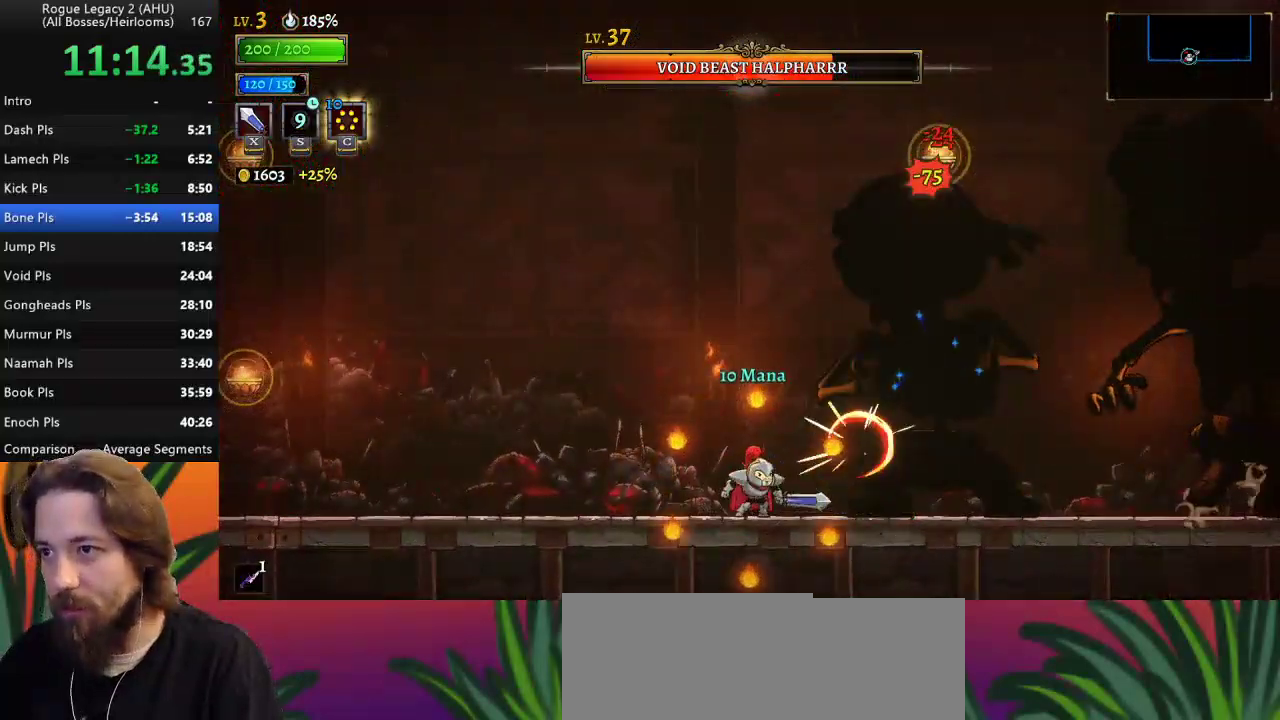
{"keys": ["x"], "events": [[33, "z", "down"], [83, "x", "down"], [117, "right", "down"], [317, "down", "down"], [367, "down", "up"], [367, "right", "up"], [367, "x", "up"], [367, "z", "up"], [500, "x", "down"]]}
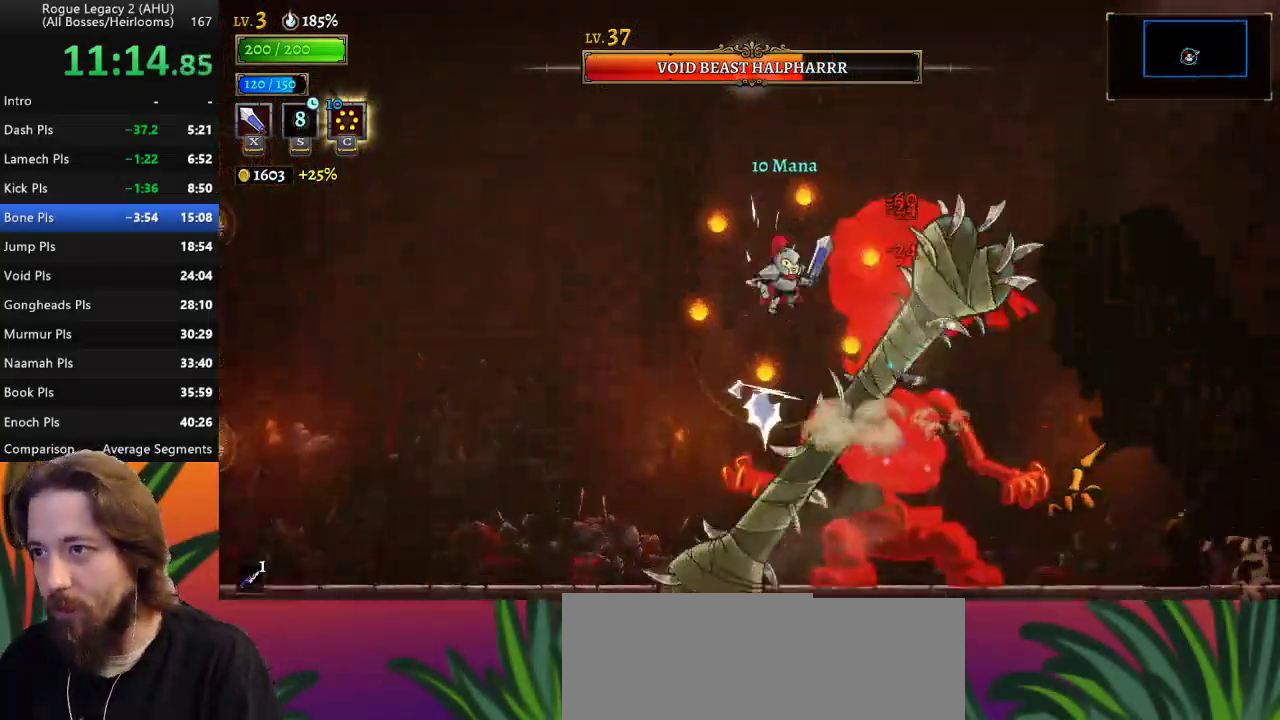
{"keys": ["x"], "events": [[100, "x", "up"], [417, "x", "down"]]}
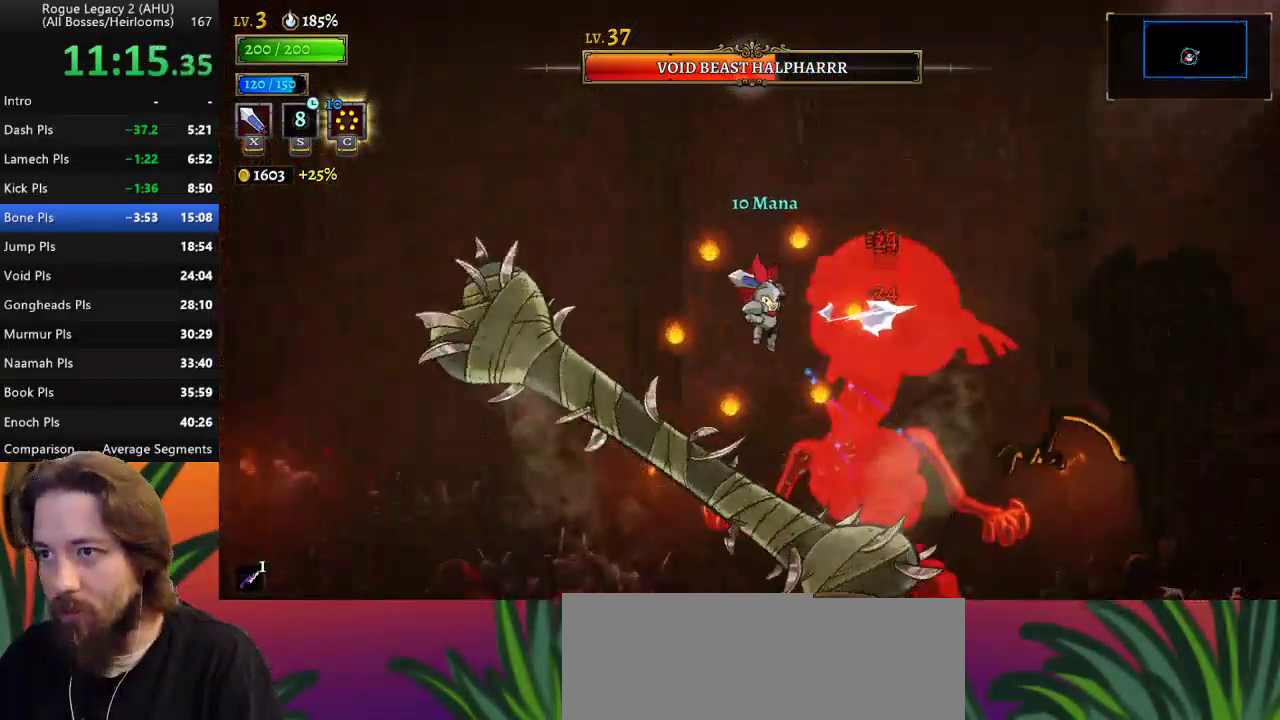
{"keys": [], "events": [[17, "x", "up"], [150, "left", "down"], [300, "left", "up"], [350, "right", "down"], [400, "right", "up"], [450, "x", "down"], [500, "x", "up"]]}
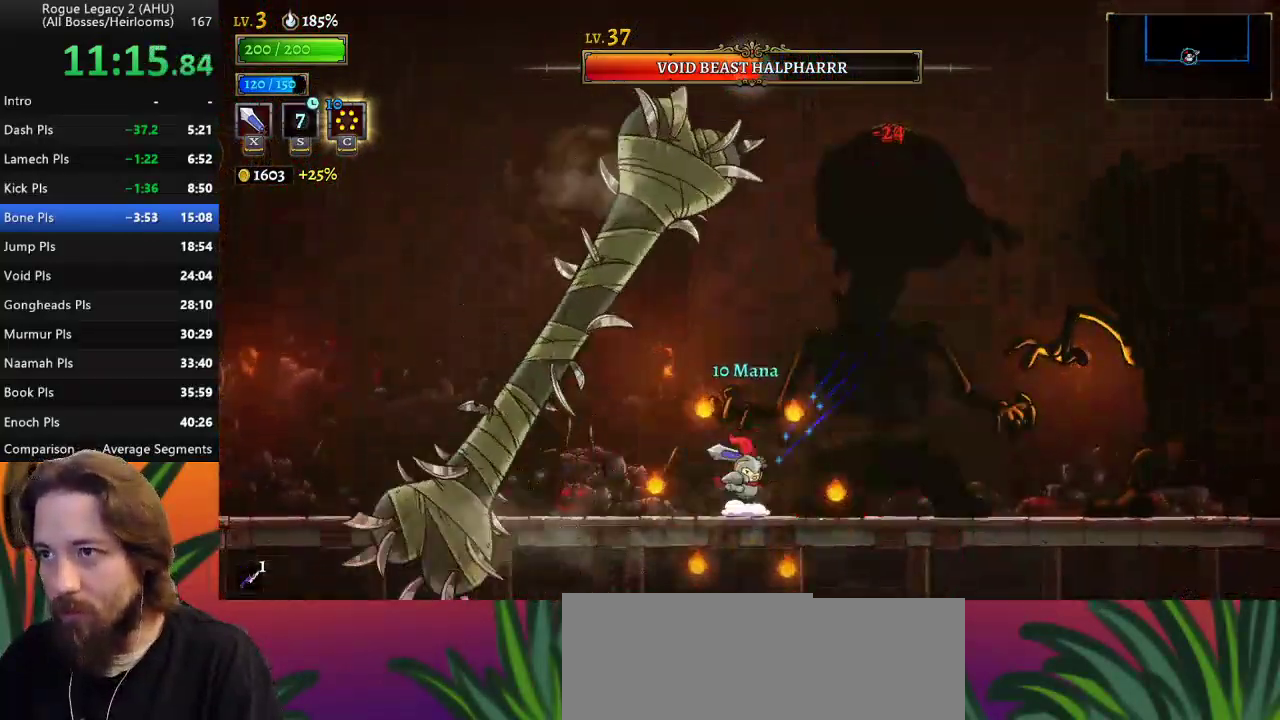
{"keys": [], "events": [[367, "x", "down"], [467, "x", "up"]]}
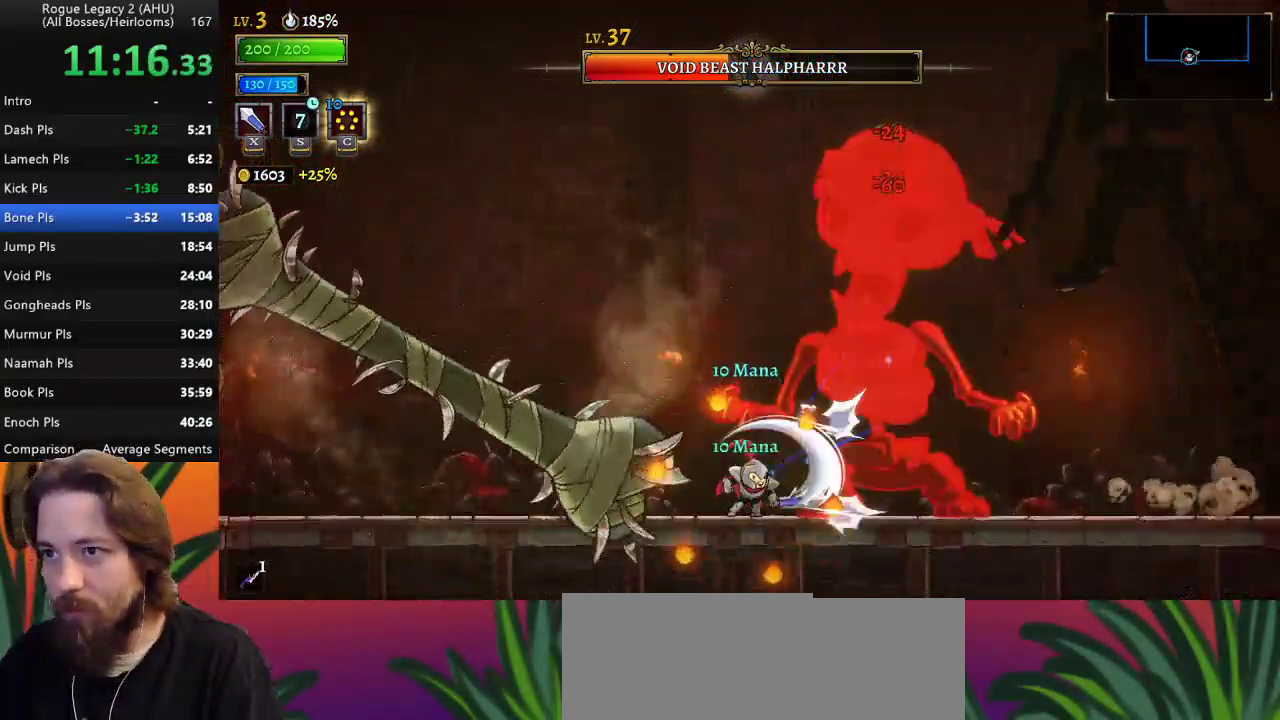
{"keys": ["left"], "events": [[333, "x", "down"], [433, "x", "up"], [483, "left", "down"]]}
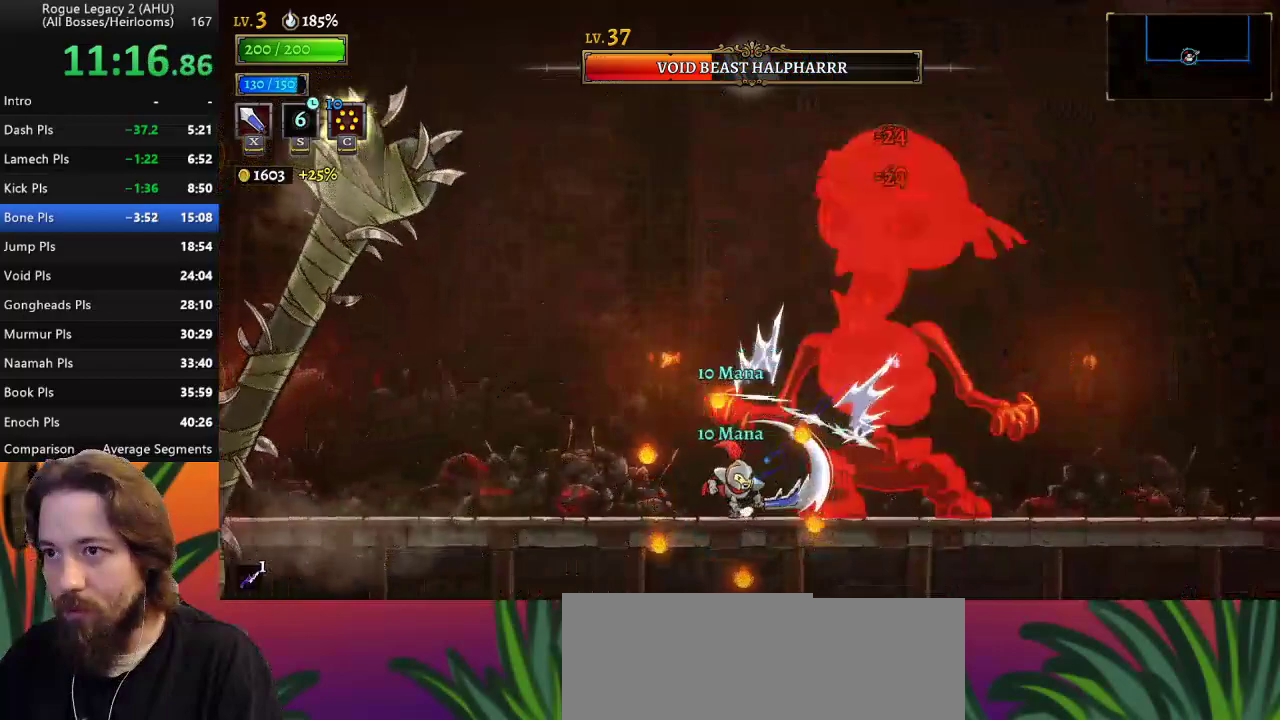
{"keys": ["left"], "events": [[250, "left", "up"], [350, "left", "down"]]}
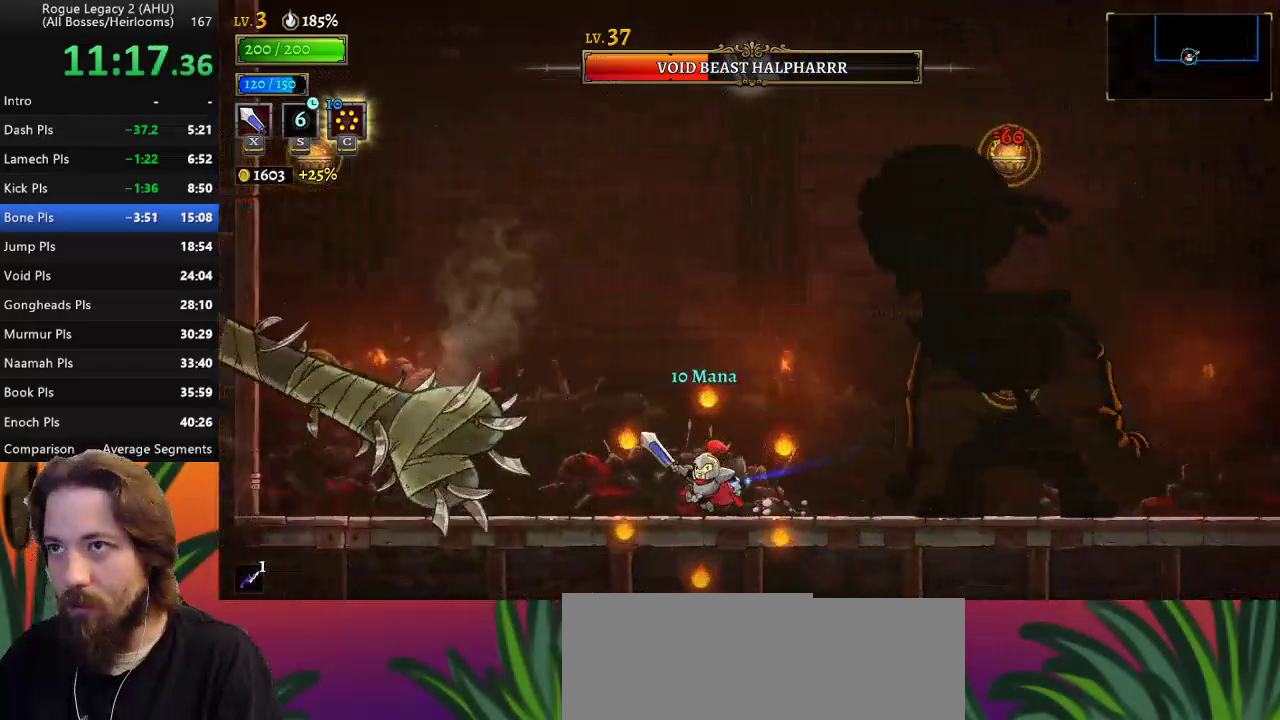
{"keys": ["z"], "events": [[317, "z", "down"], [417, "right", "down"], [450, "left", "up"], [500, "right", "up"]]}
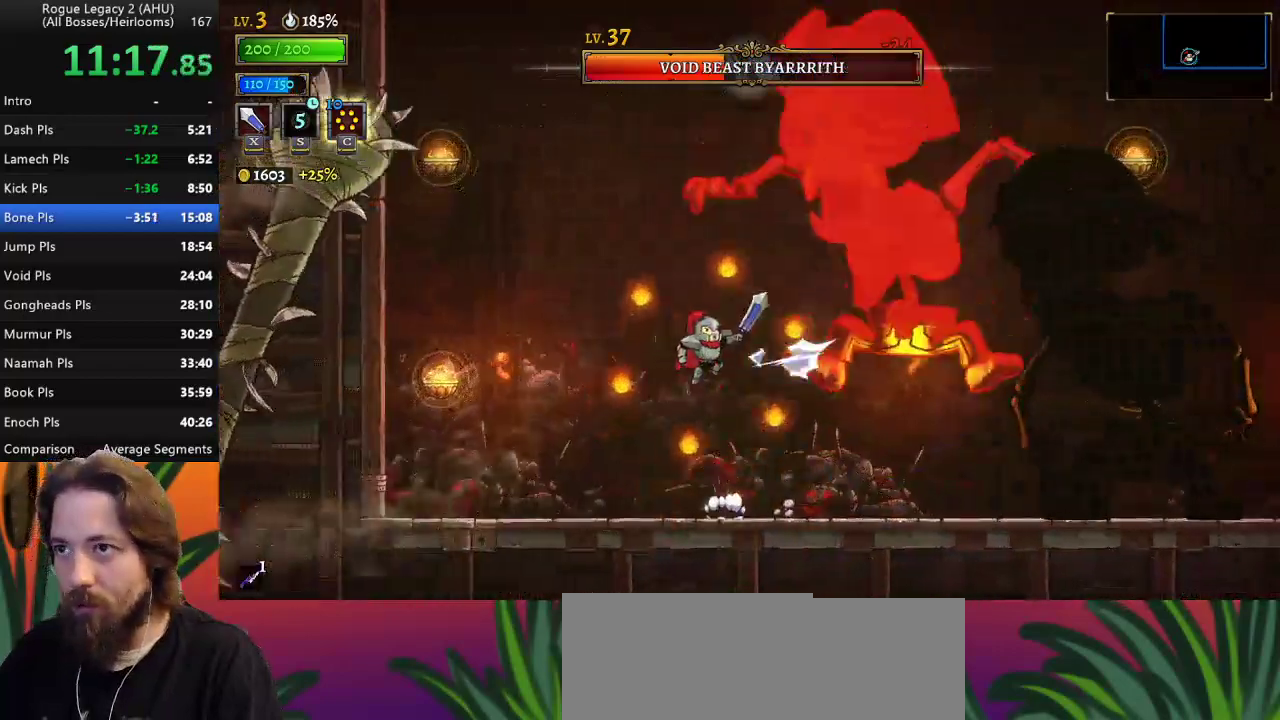
{"keys": ["right"], "events": [[50, "x", "down"], [183, "left", "down"], [233, "x", "up"], [233, "z", "up"], [417, "left", "up"], [467, "right", "down"]]}